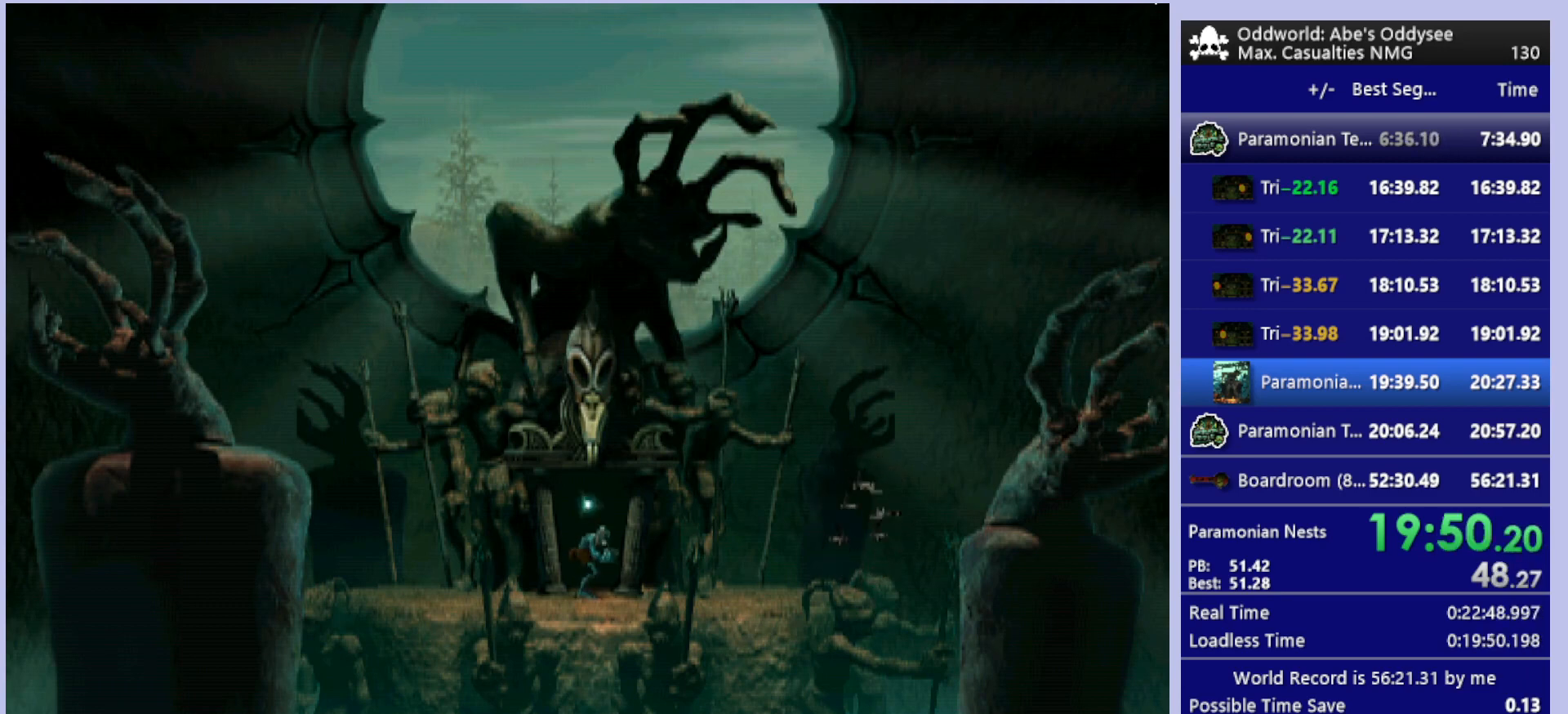
Gameplay with a controller (PlayStation layout); each line is a JSON object with the inputs held at the frame after it. "events" lists button and stick changes between this image and that frame as [ms after this image, input, new state], when the widget could be followed in between. Not read: right_stick.
{"buttons": [], "left_stick": "center", "events": [[267, "R1", "down"], [300, "DPAD_RIGHT", "down"], [467, "DPAD_RIGHT", "up"], [467, "R1", "up"]]}
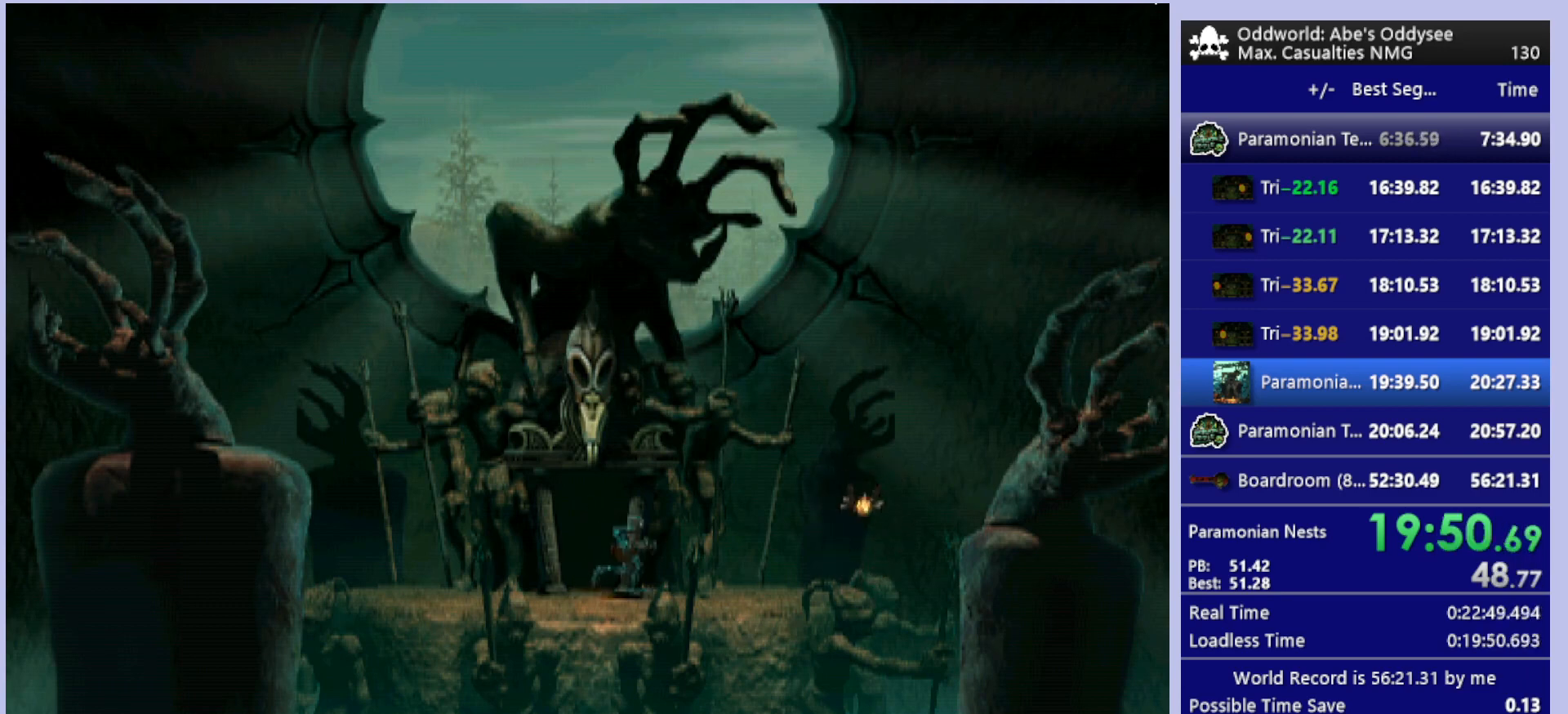
{"buttons": ["R1"], "left_stick": "center", "events": [[133, "R1", "down"]]}
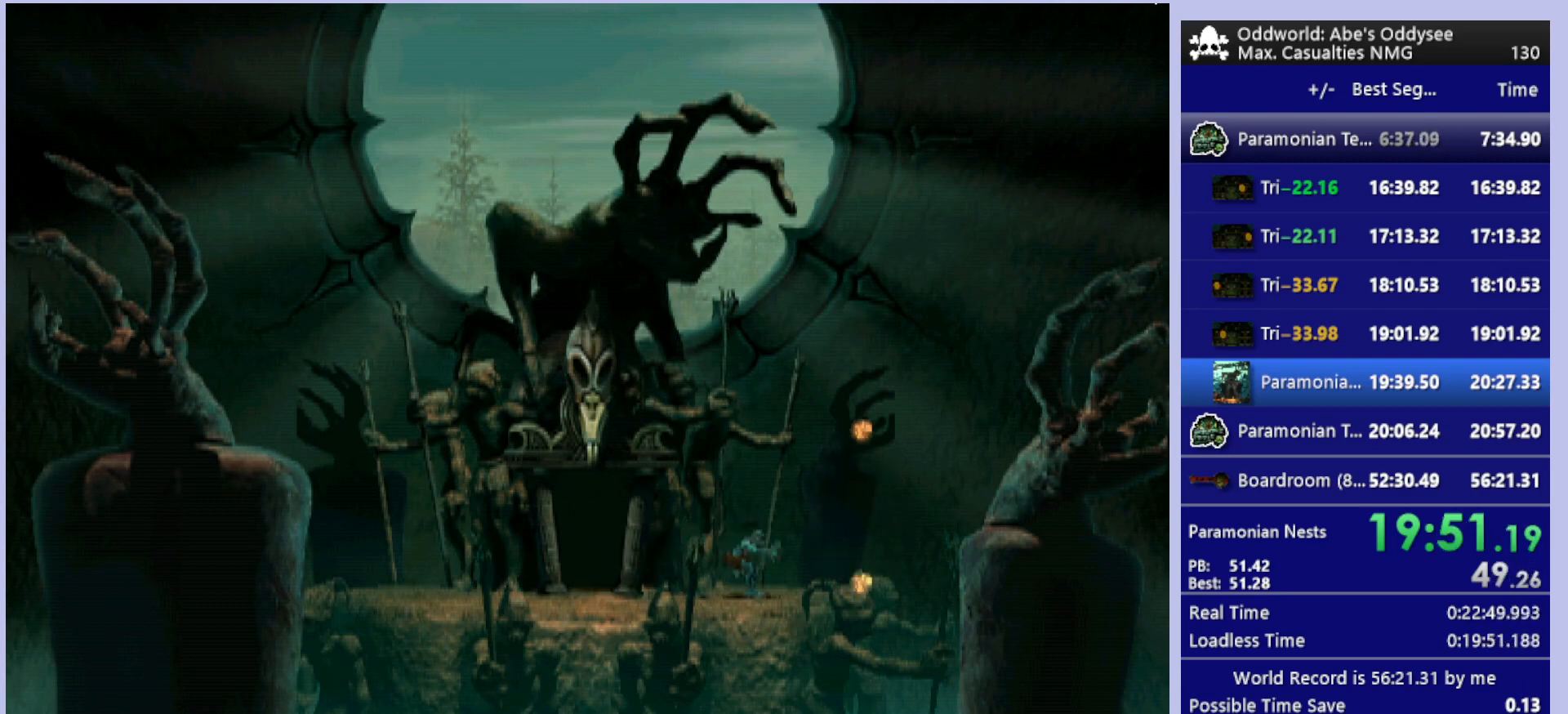
{"buttons": ["TRIANGLE", "R1", "DPAD_RIGHT"], "left_stick": "center", "events": [[233, "DPAD_RIGHT", "down"], [367, "TRIANGLE", "down"]]}
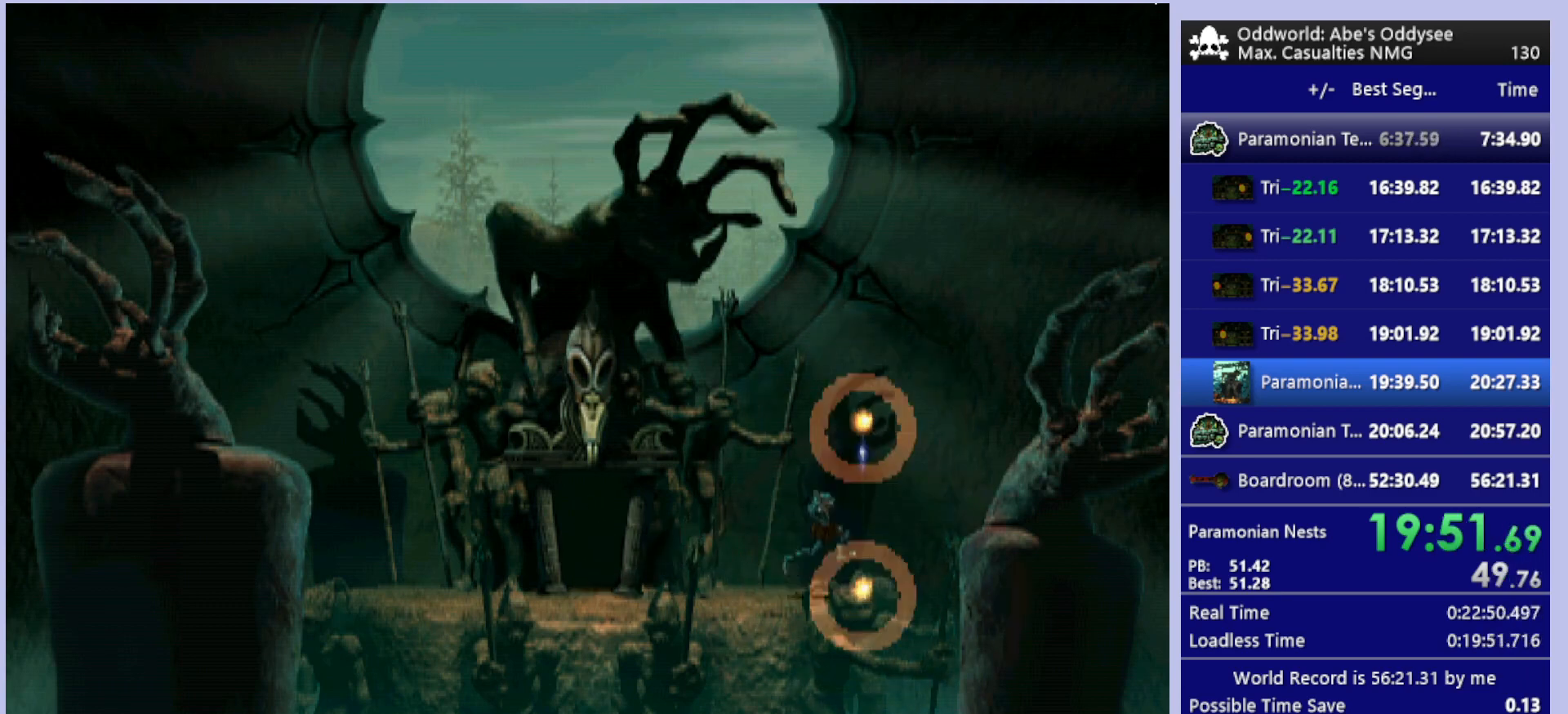
{"buttons": ["CROSS"], "left_stick": "center", "events": [[300, "DPAD_RIGHT", "up"], [300, "R1", "up"], [300, "TRIANGLE", "up"], [433, "CROSS", "down"]]}
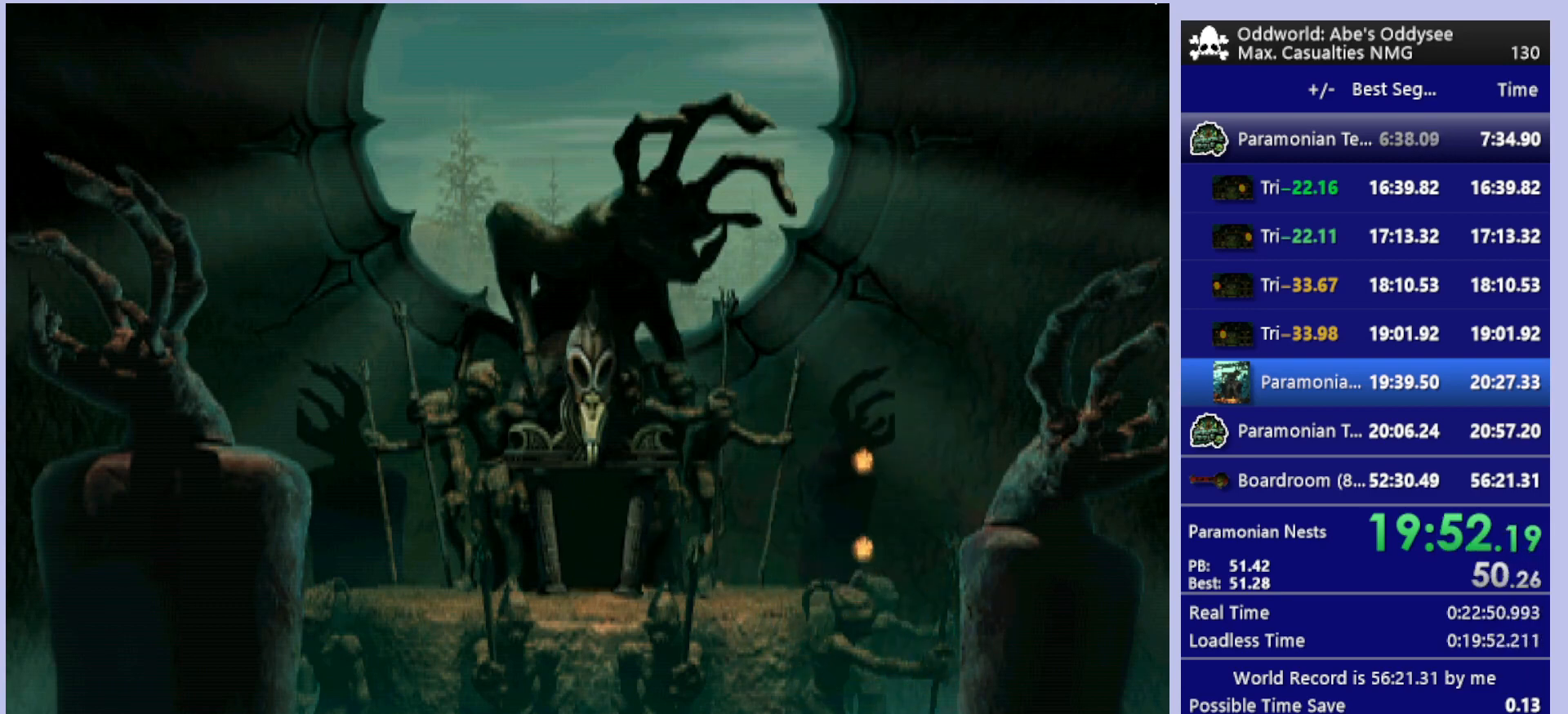
{"buttons": ["CROSS"], "left_stick": "center", "events": []}
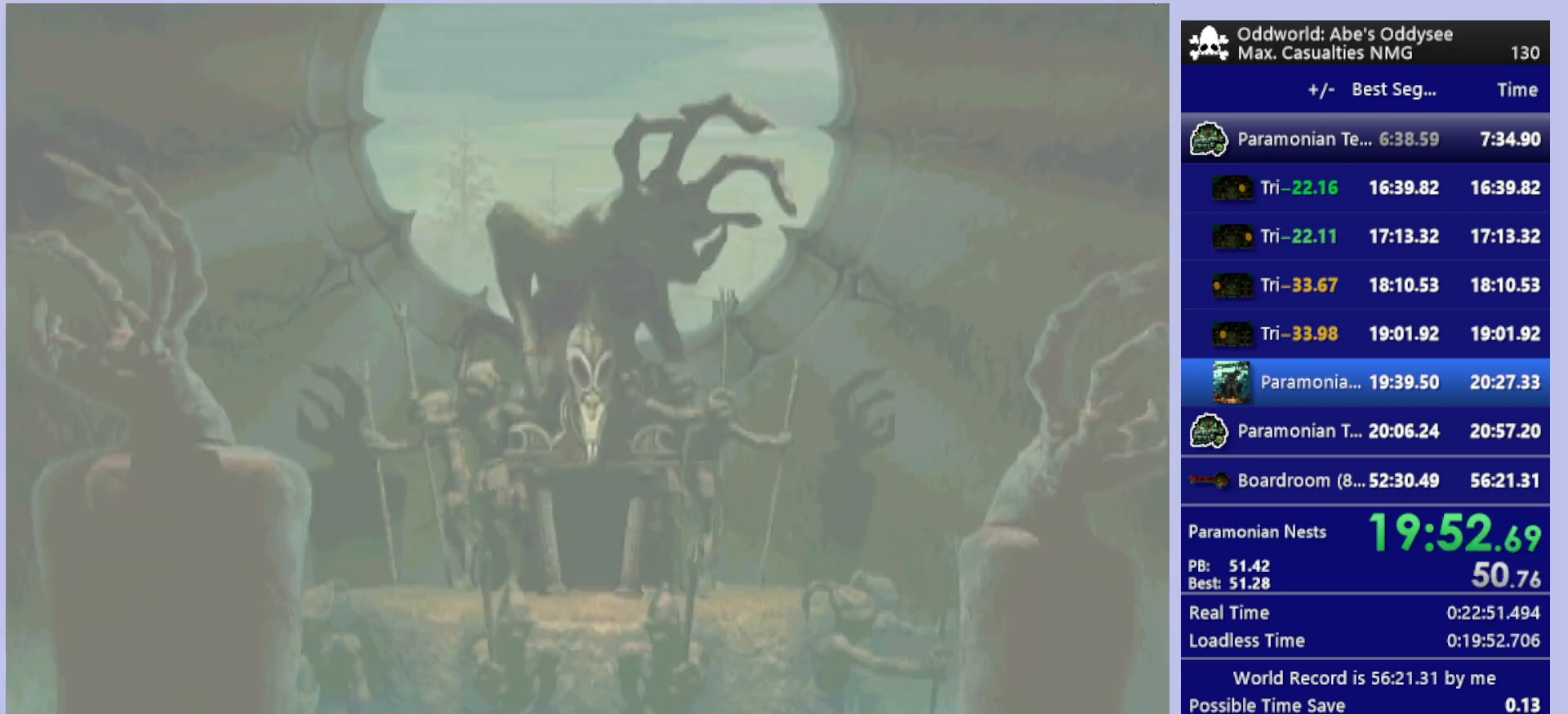
{"buttons": ["CROSS"], "left_stick": "center", "events": []}
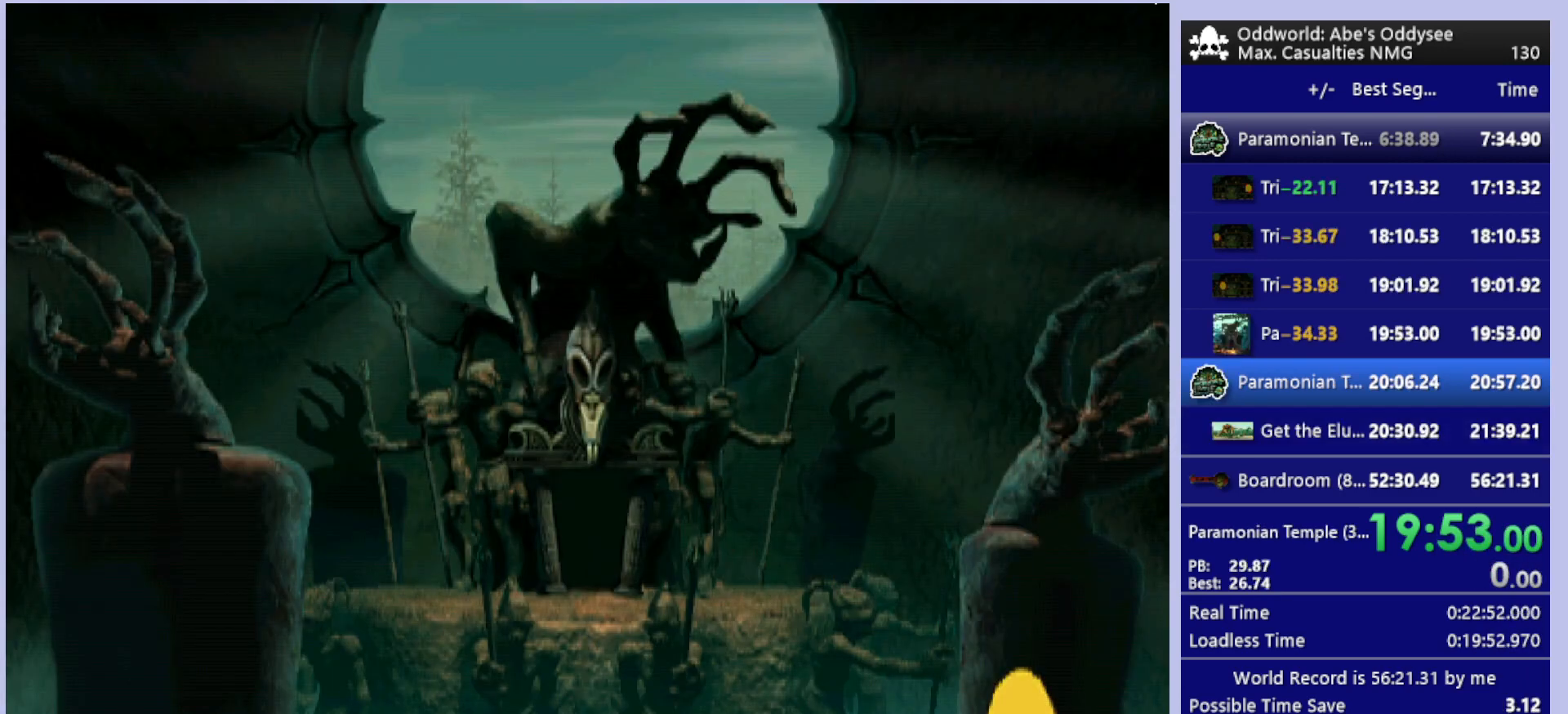
{"buttons": ["CROSS"], "left_stick": "center", "events": []}
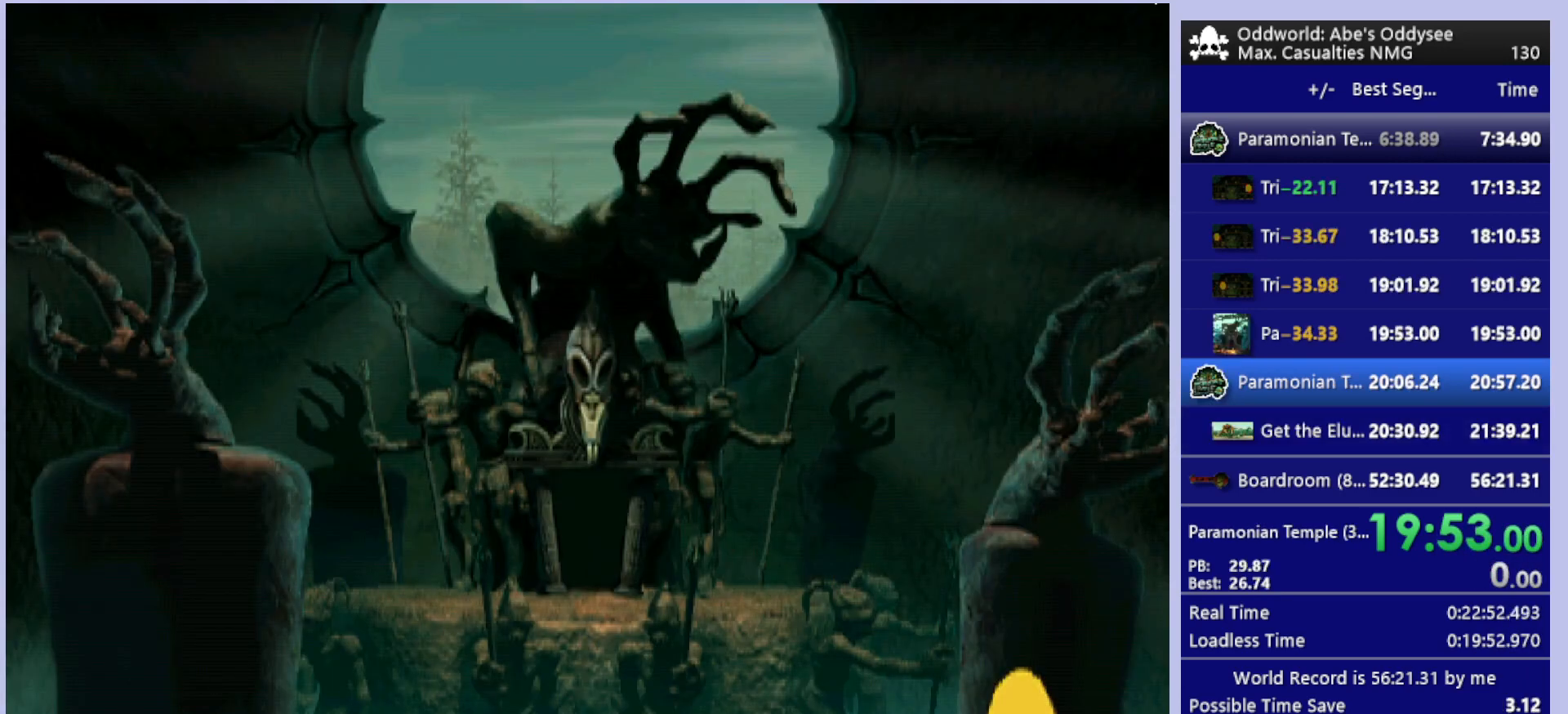
{"buttons": ["CROSS"], "left_stick": "center", "events": []}
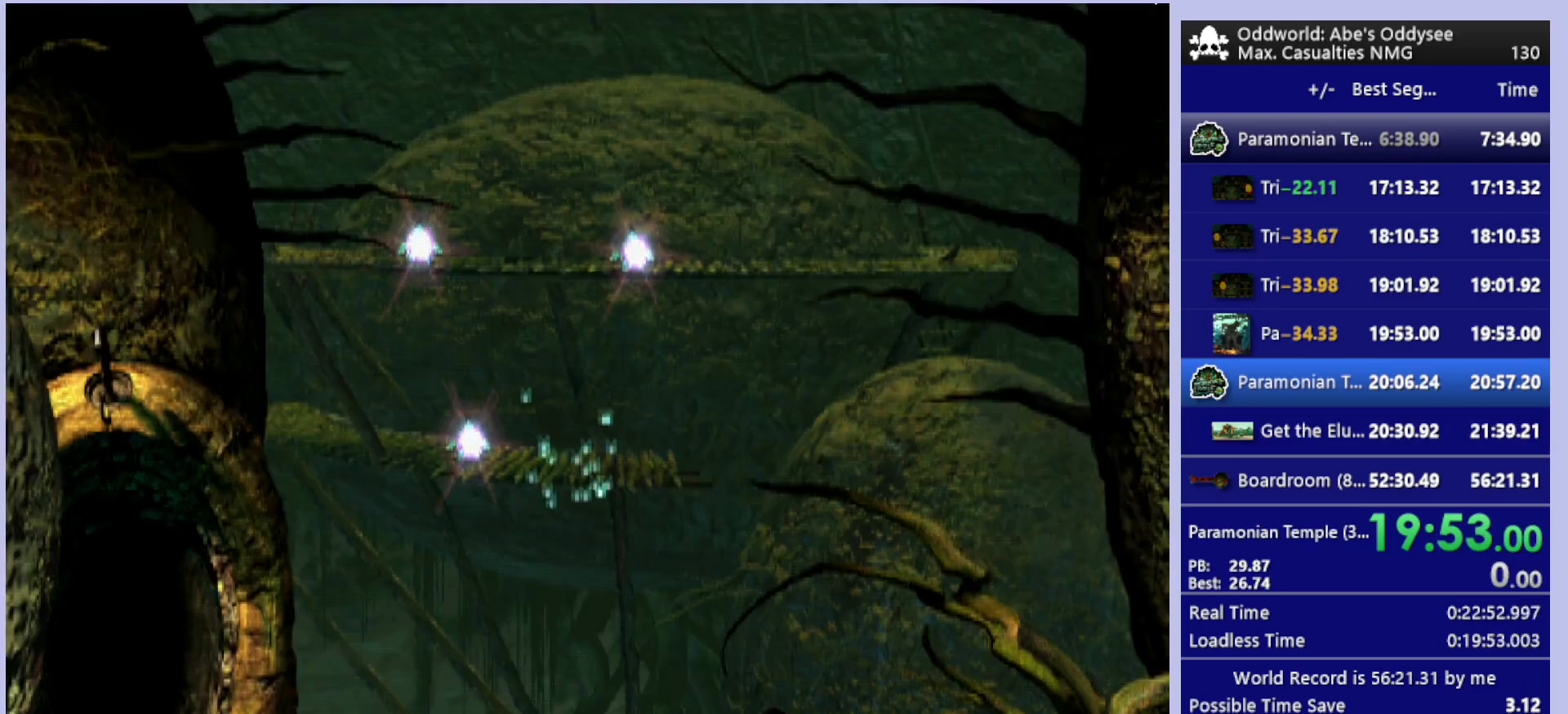
{"buttons": ["CROSS"], "left_stick": "center", "events": []}
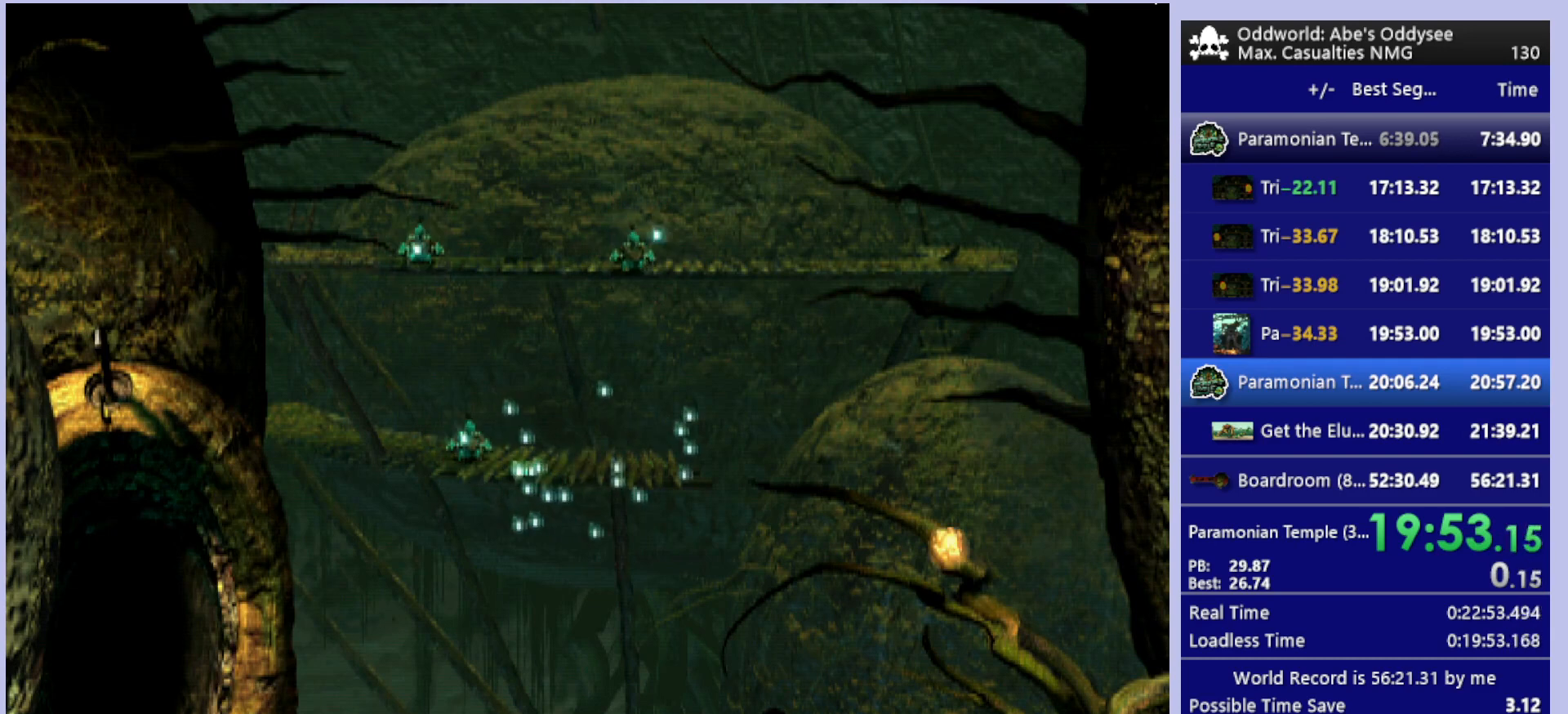
{"buttons": ["R1", "DPAD_LEFT"], "left_stick": "center", "events": [[300, "CROSS", "up"], [300, "DPAD_LEFT", "down"], [433, "R1", "down"]]}
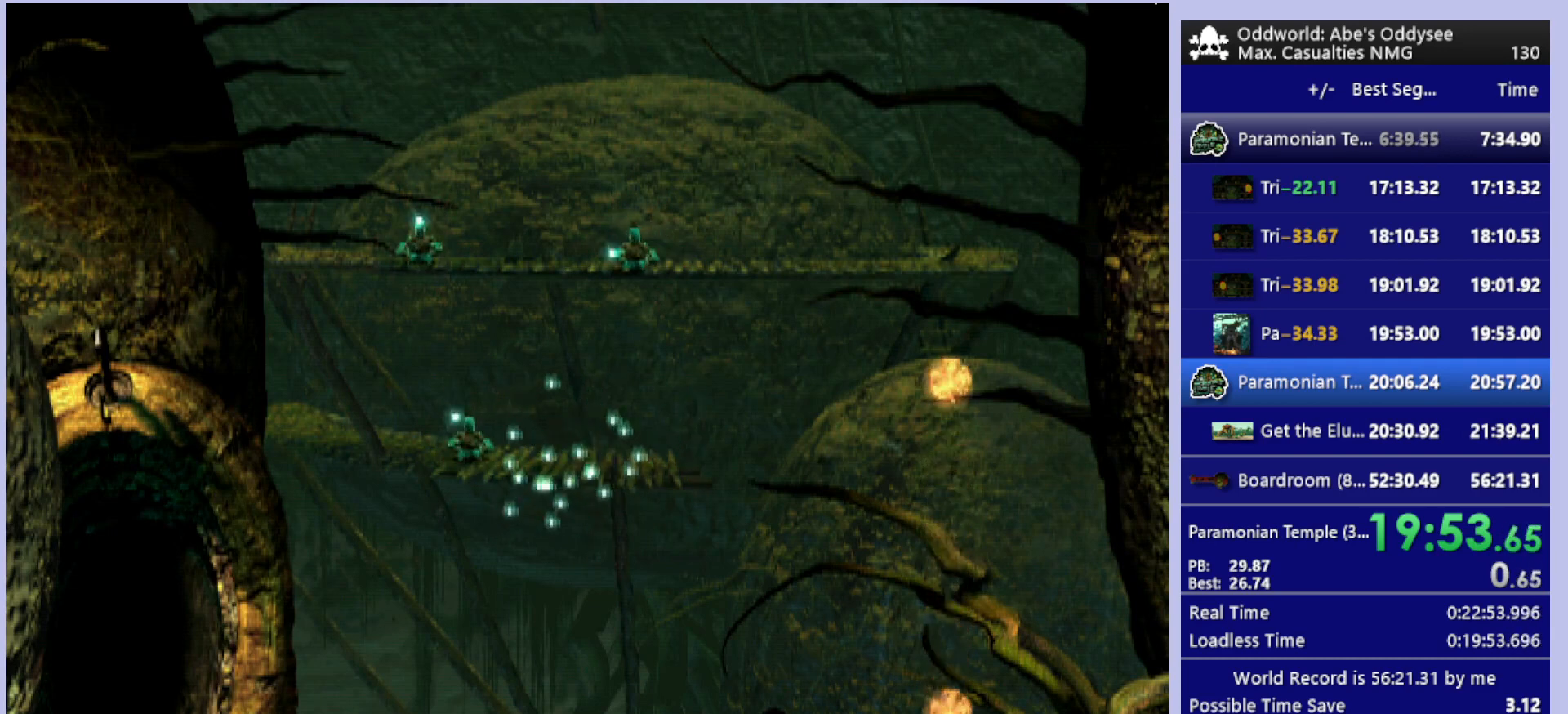
{"buttons": ["R1", "DPAD_LEFT"], "left_stick": "center", "events": []}
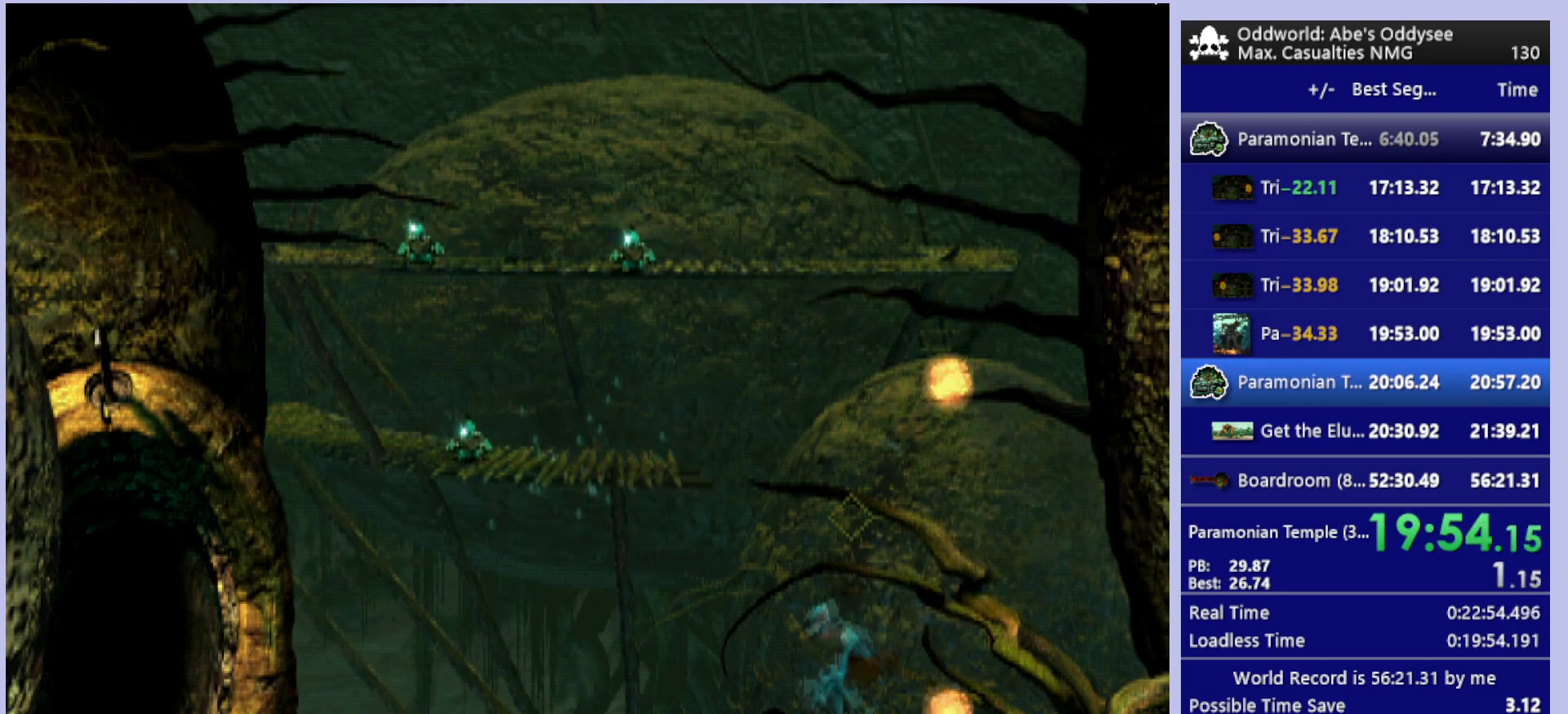
{"buttons": ["R1", "DPAD_LEFT"], "left_stick": "center", "events": []}
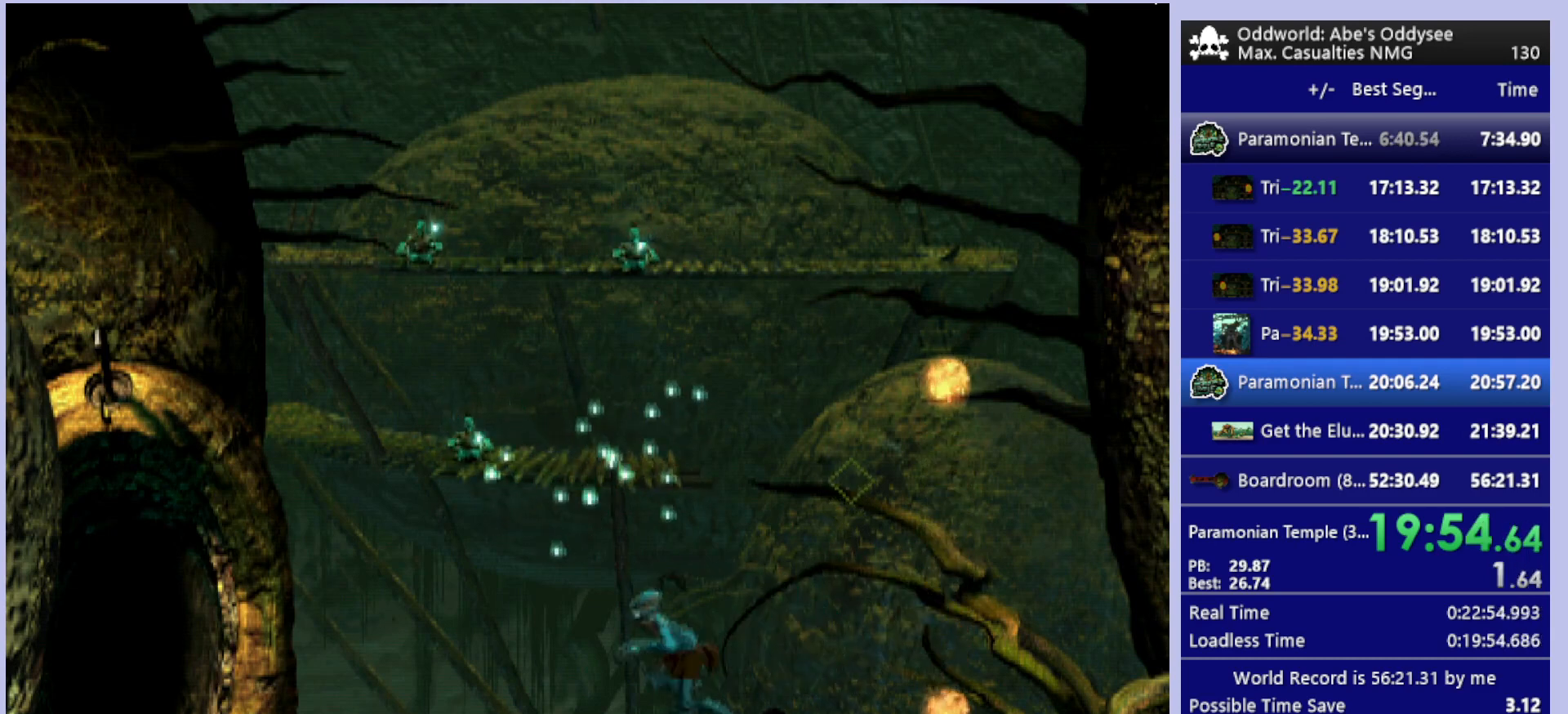
{"buttons": ["R1", "DPAD_LEFT"], "left_stick": "center", "events": []}
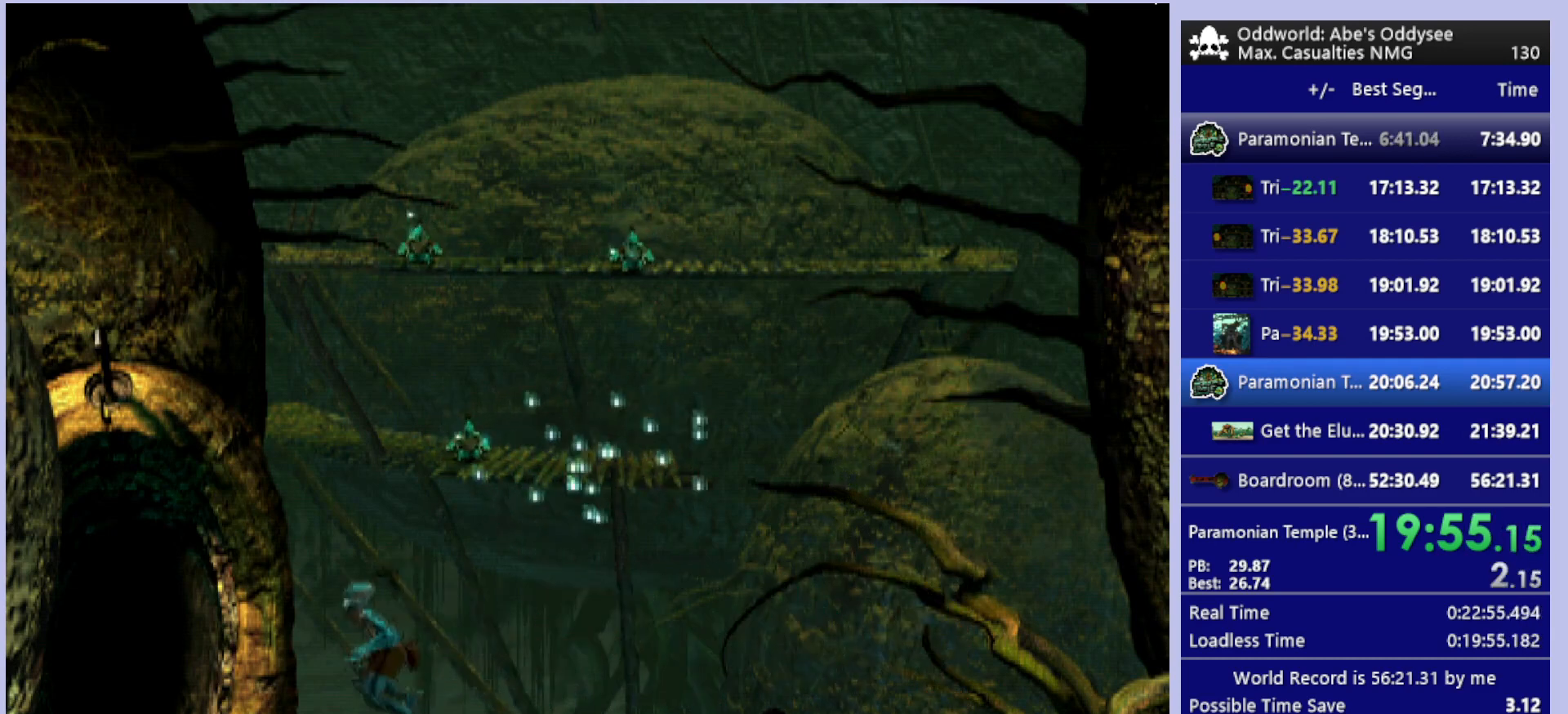
{"buttons": ["DPAD_UP"], "left_stick": "center", "events": [[100, "DPAD_LEFT", "up"], [167, "R1", "up"], [233, "DPAD_UP", "down"]]}
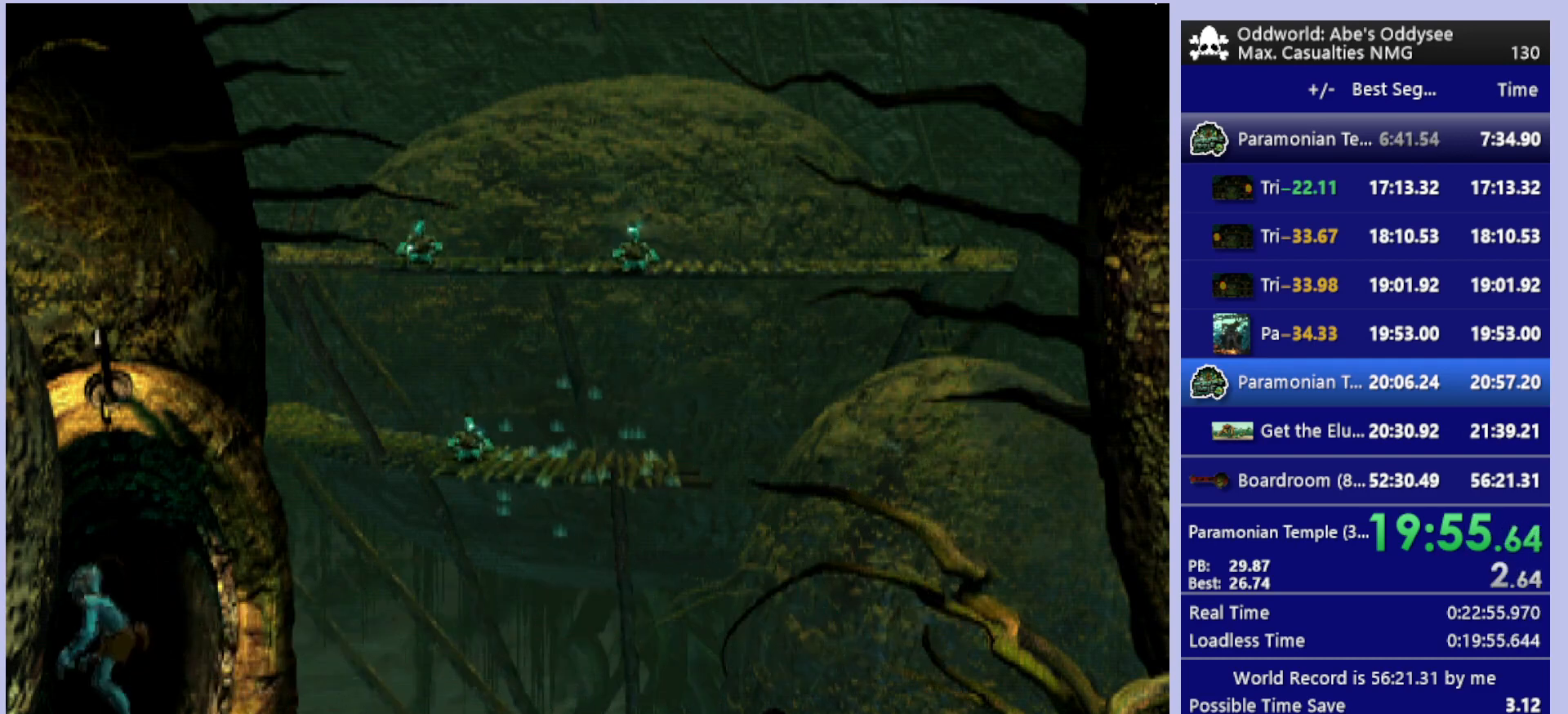
{"buttons": ["CROSS"], "left_stick": "center", "events": [[133, "CROSS", "down"], [200, "DPAD_UP", "up"]]}
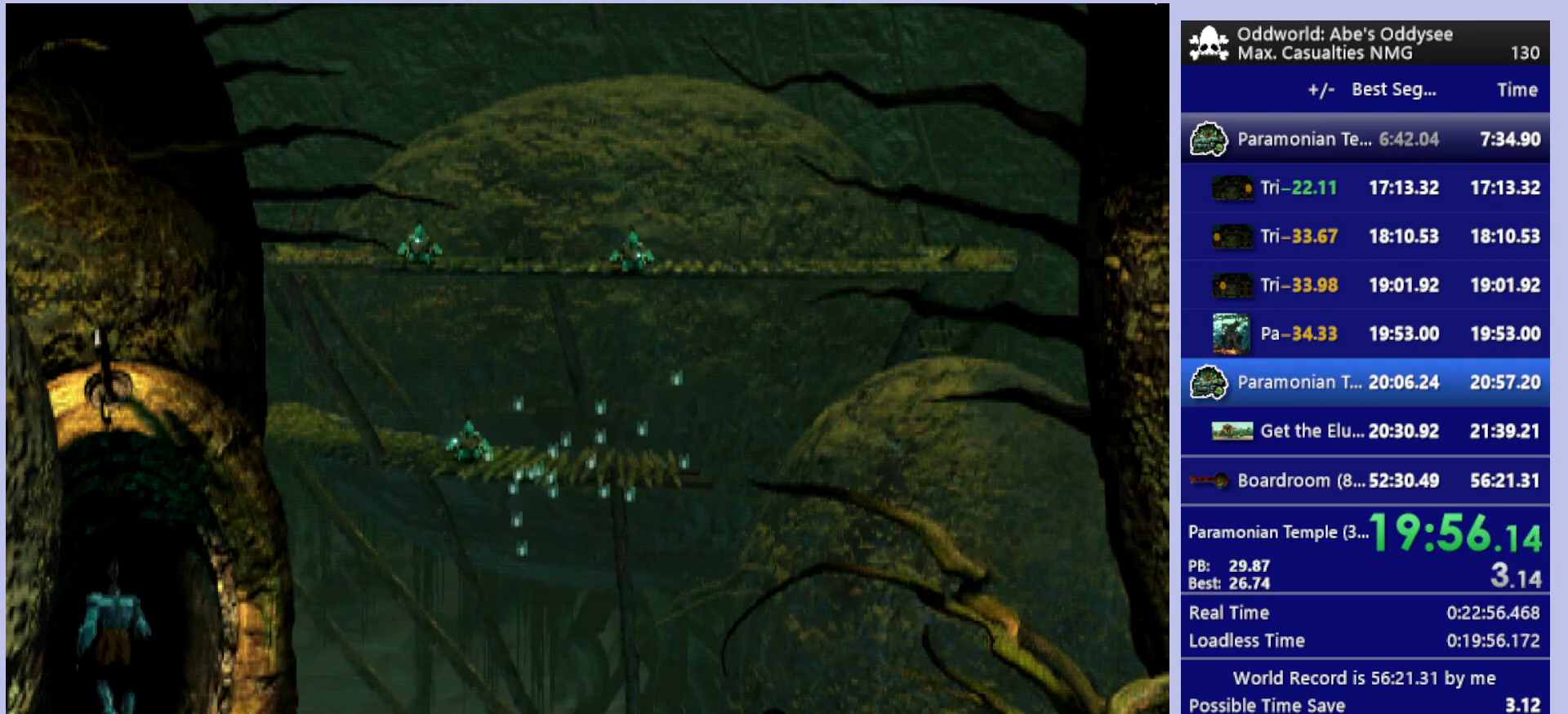
{"buttons": ["CROSS"], "left_stick": "center", "events": []}
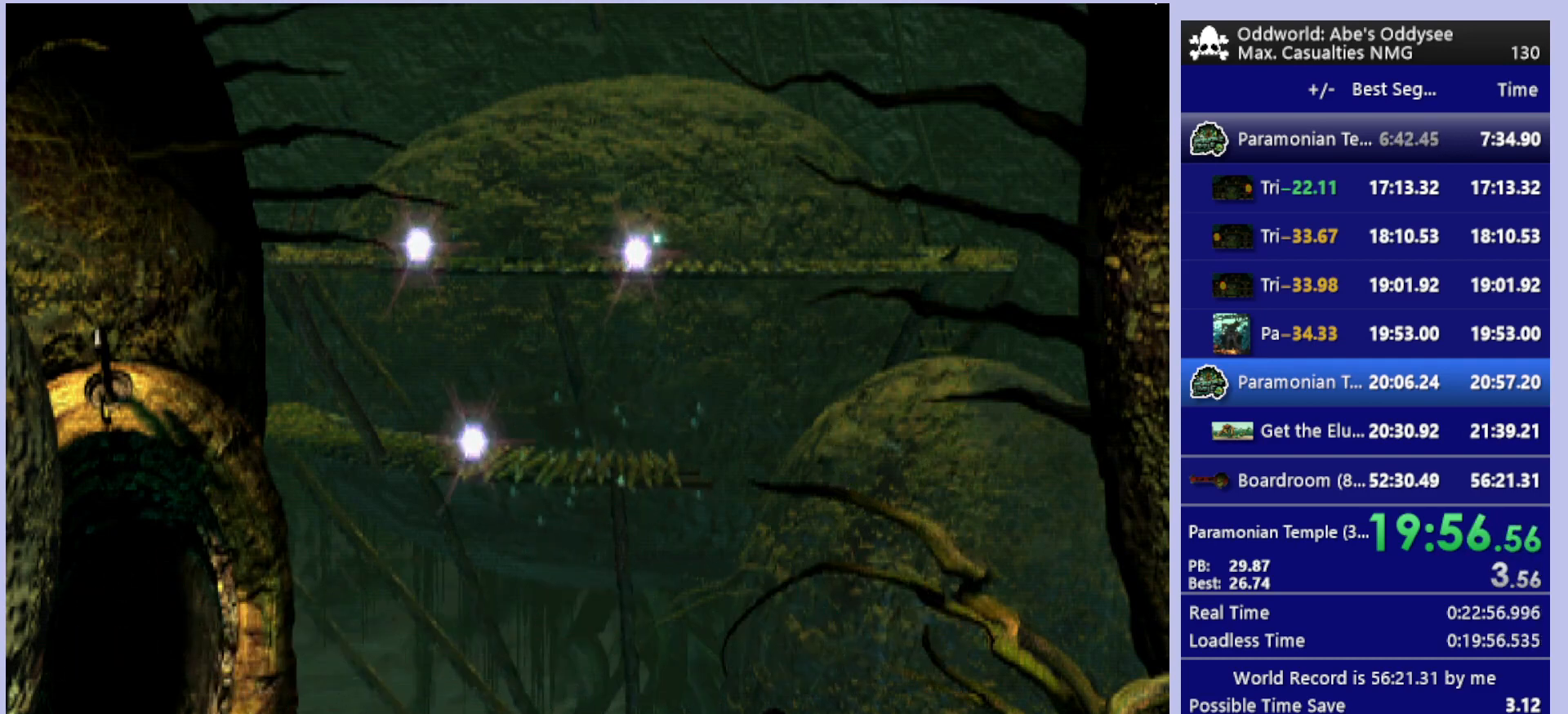
{"buttons": ["CROSS"], "left_stick": "center", "events": []}
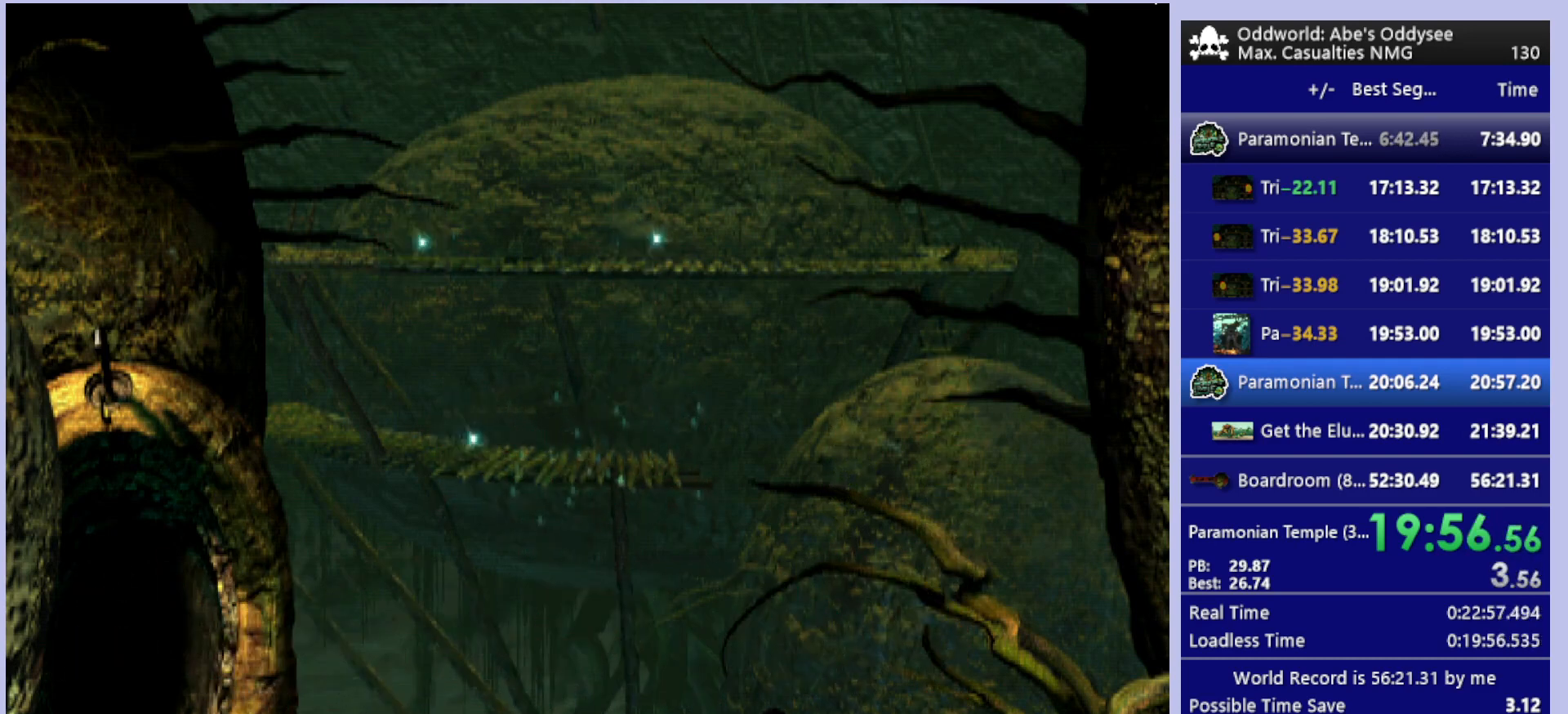
{"buttons": ["CROSS"], "left_stick": "center", "events": []}
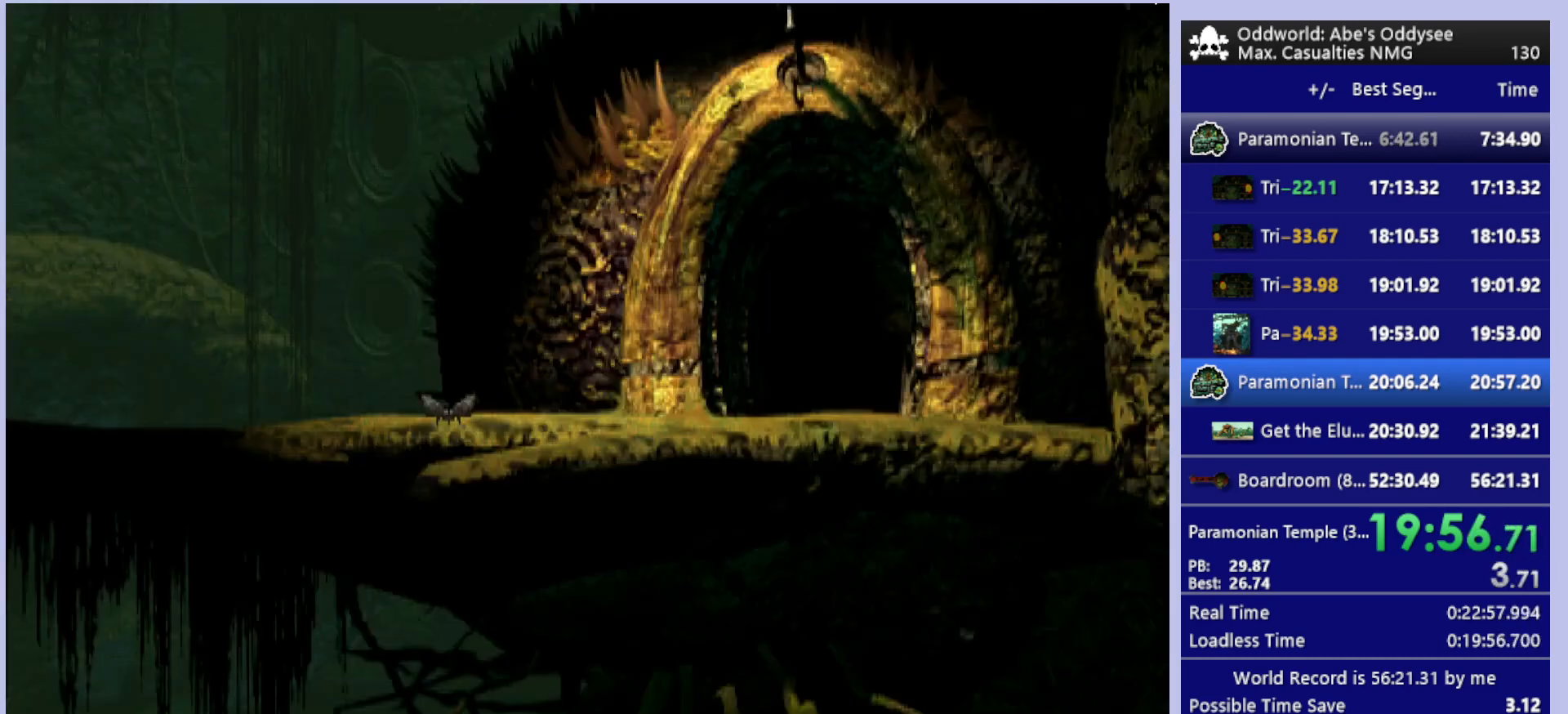
{"buttons": ["DPAD_LEFT"], "left_stick": "center", "events": [[400, "CROSS", "up"], [400, "DPAD_LEFT", "down"]]}
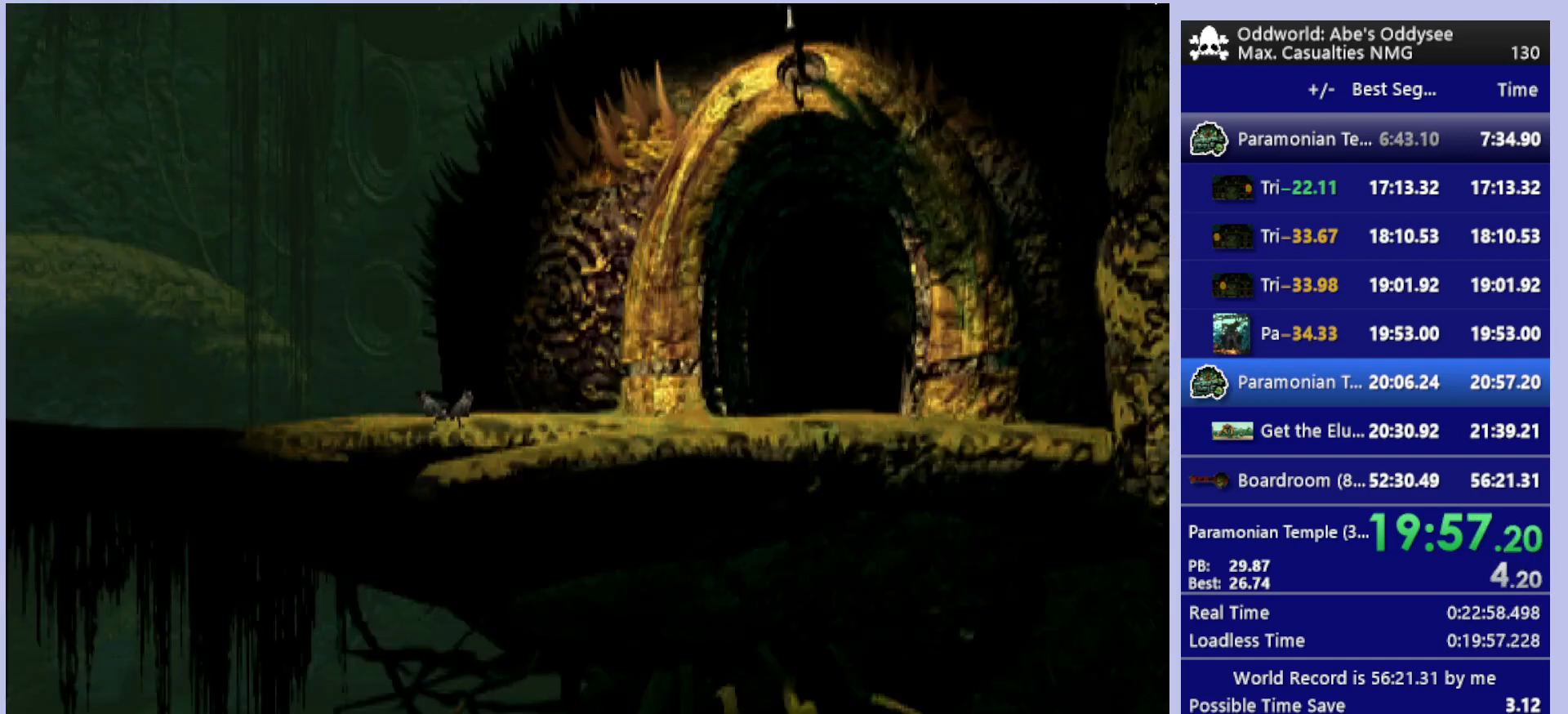
{"buttons": ["R1", "DPAD_LEFT"], "left_stick": "center", "events": [[67, "R1", "down"]]}
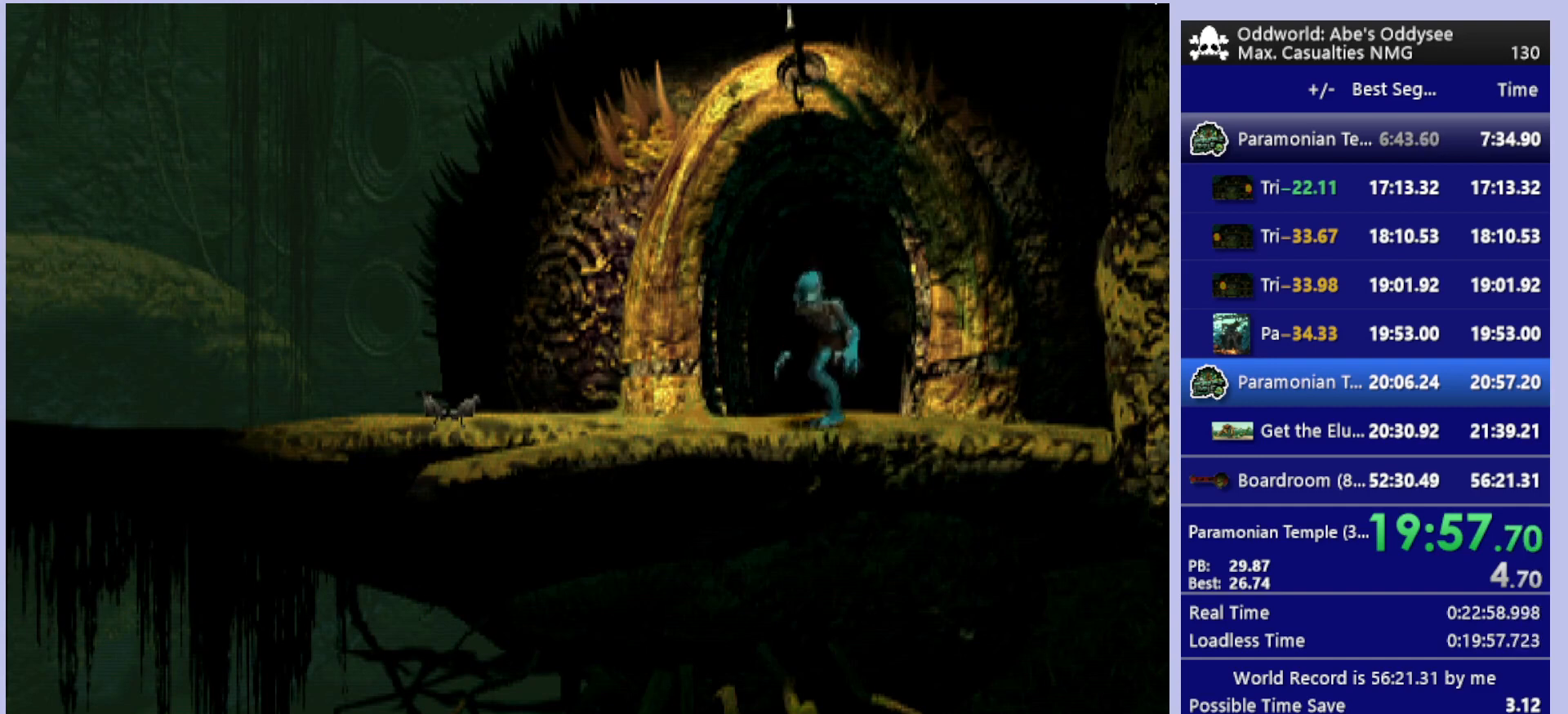
{"buttons": ["R1", "DPAD_LEFT"], "left_stick": "center", "events": []}
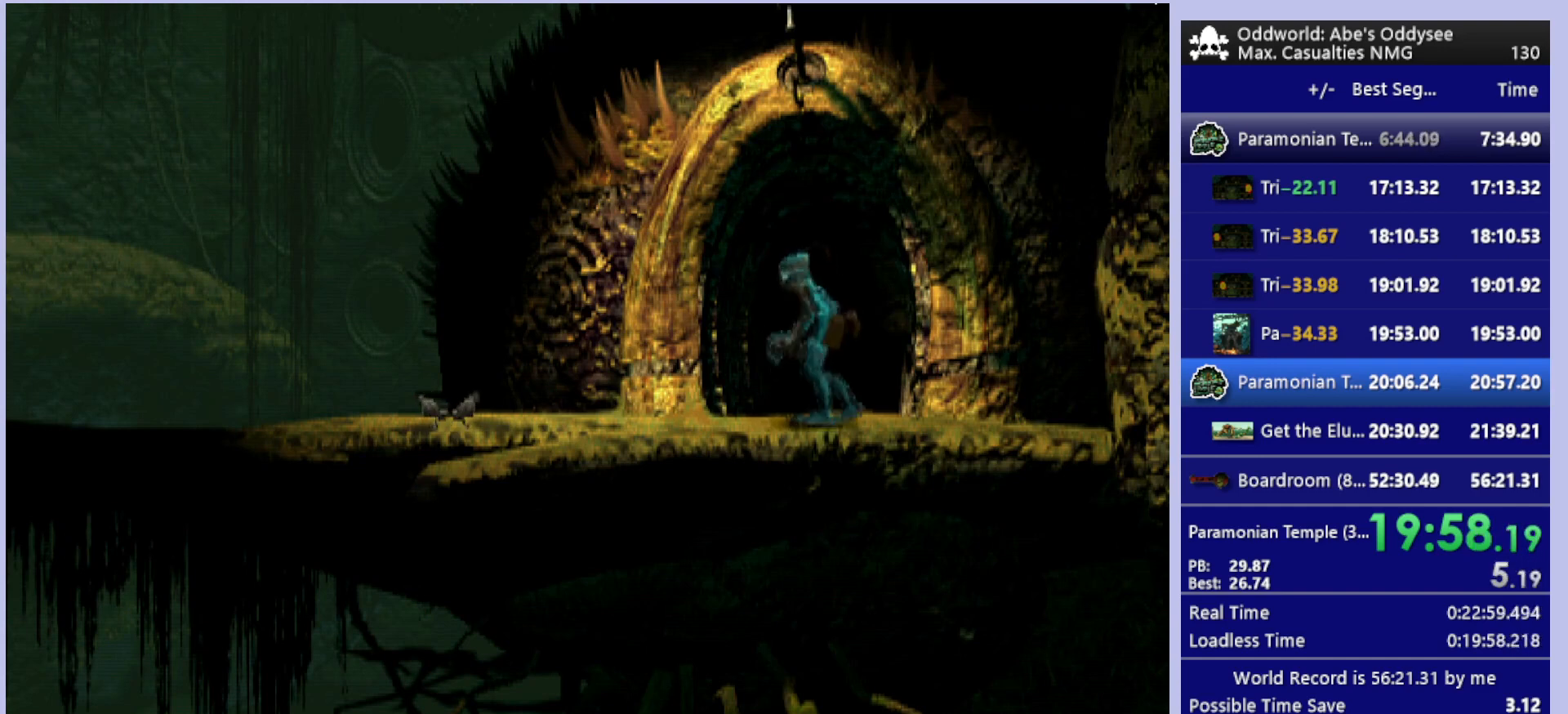
{"buttons": ["R1", "DPAD_LEFT"], "left_stick": "center", "events": []}
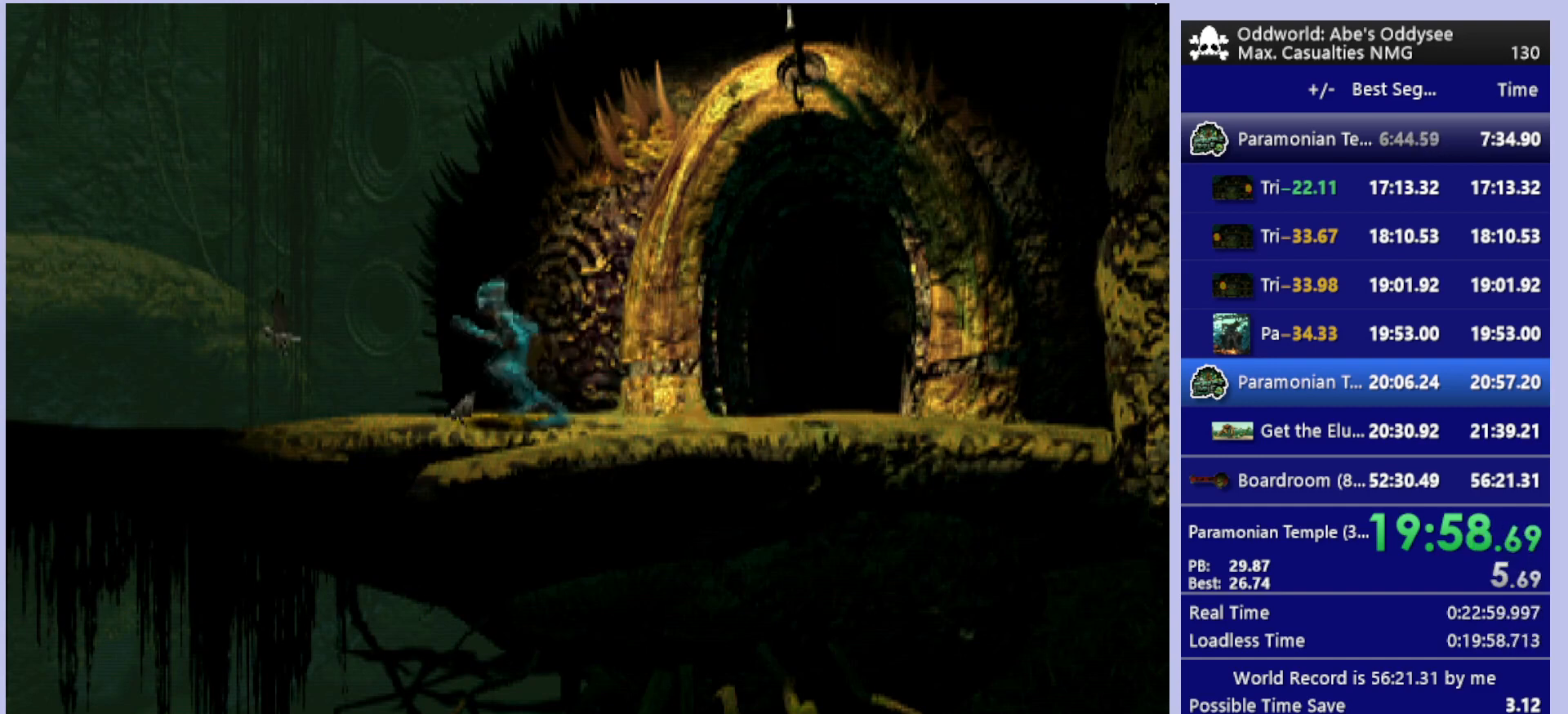
{"buttons": ["R1", "DPAD_LEFT"], "left_stick": "center", "events": []}
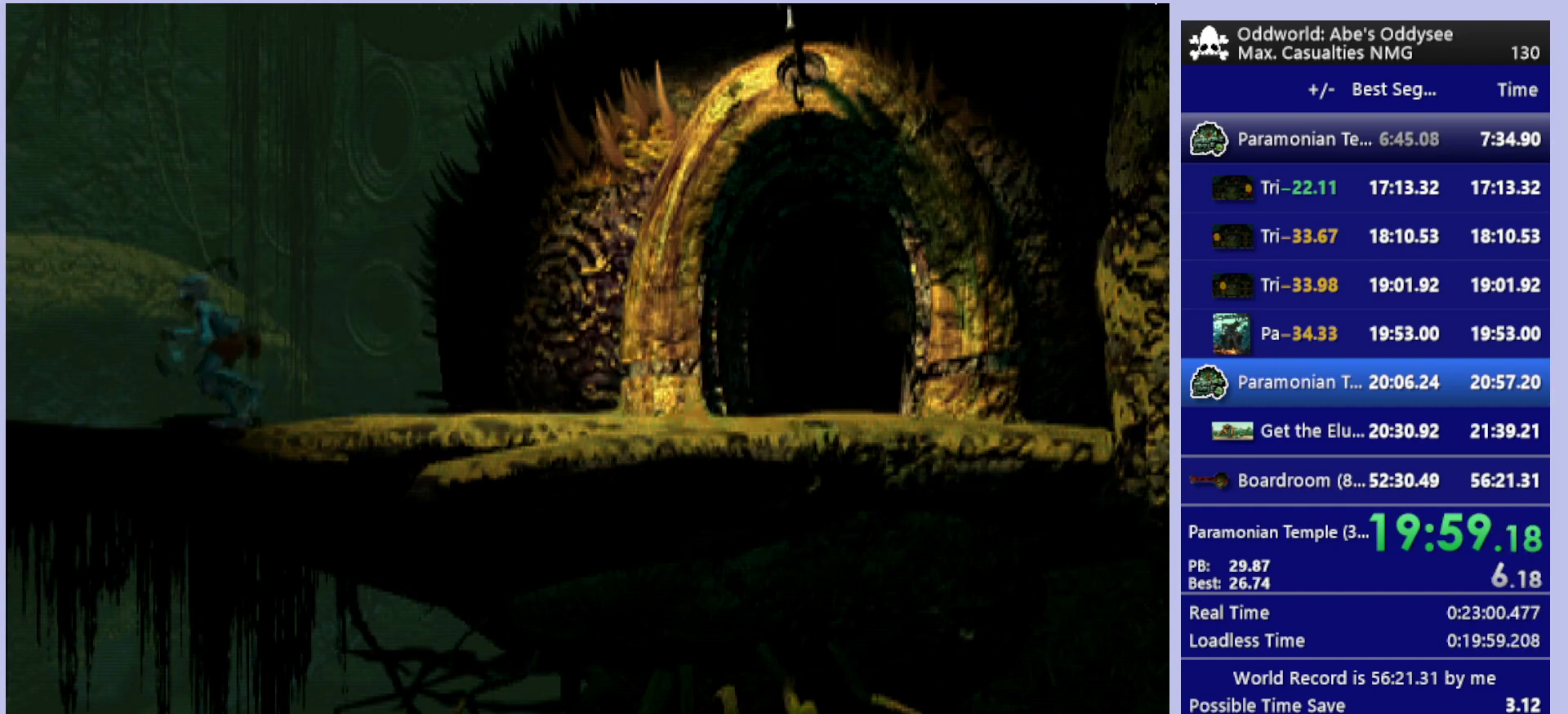
{"buttons": ["R1", "DPAD_LEFT"], "left_stick": "center", "events": []}
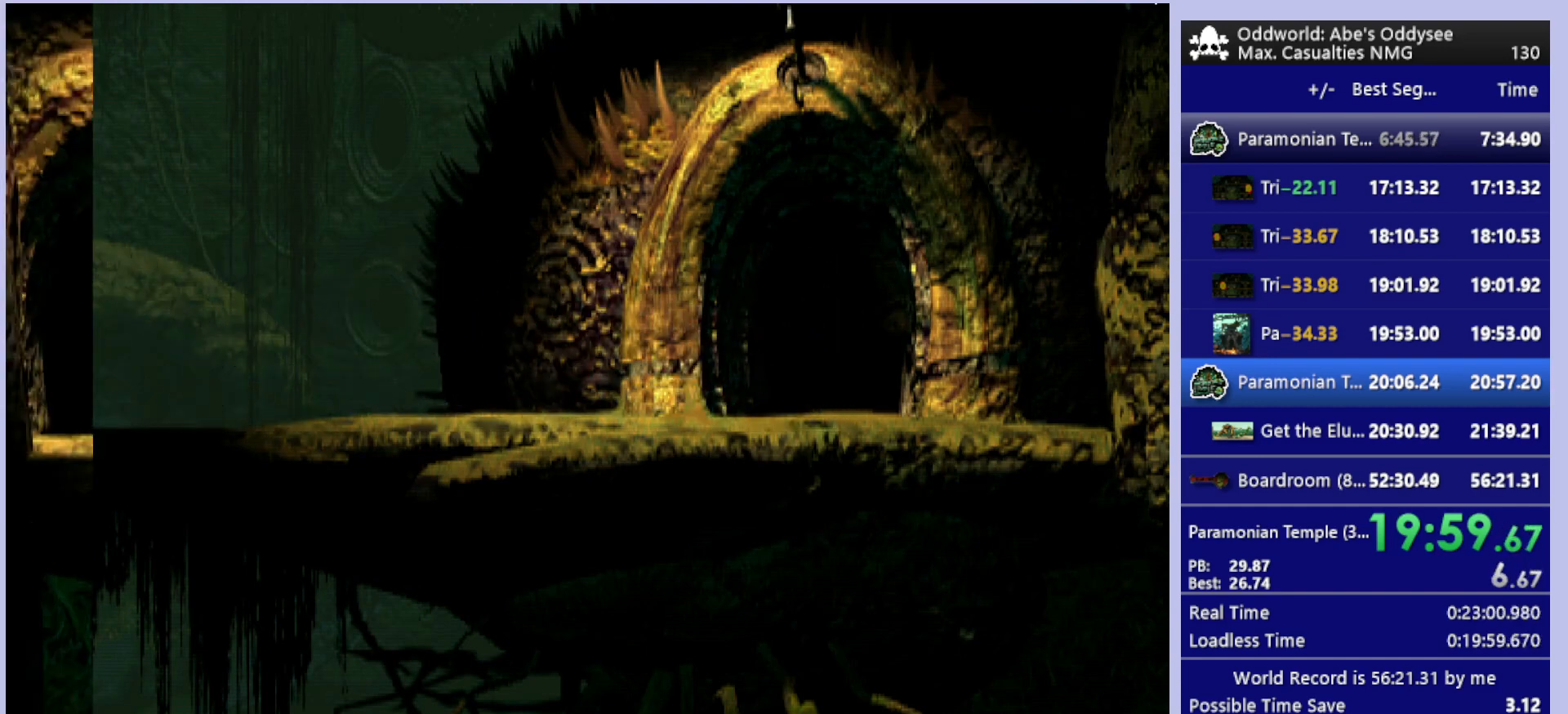
{"buttons": ["R1", "DPAD_LEFT"], "left_stick": "center", "events": []}
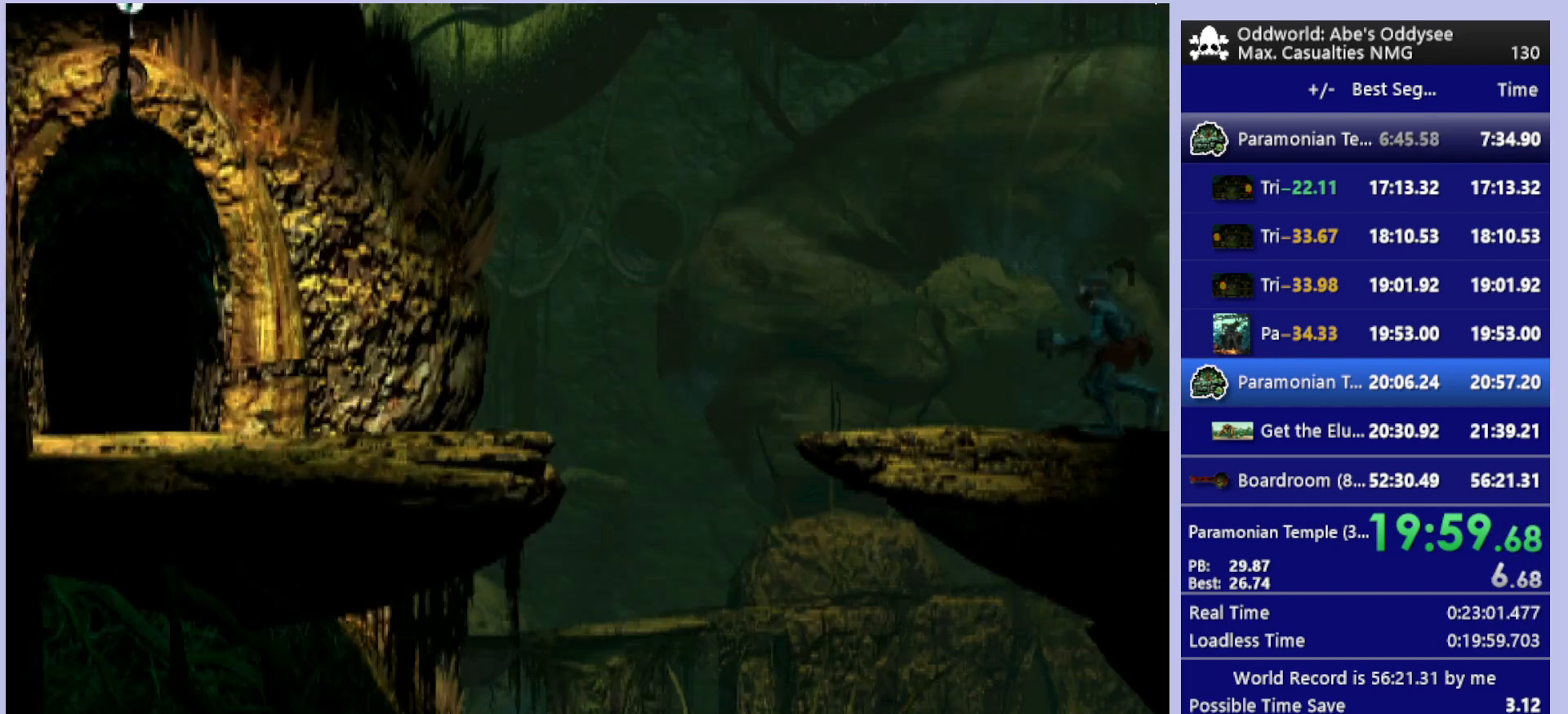
{"buttons": ["TRIANGLE", "R1", "DPAD_LEFT"], "left_stick": "center", "events": [[367, "TRIANGLE", "down"]]}
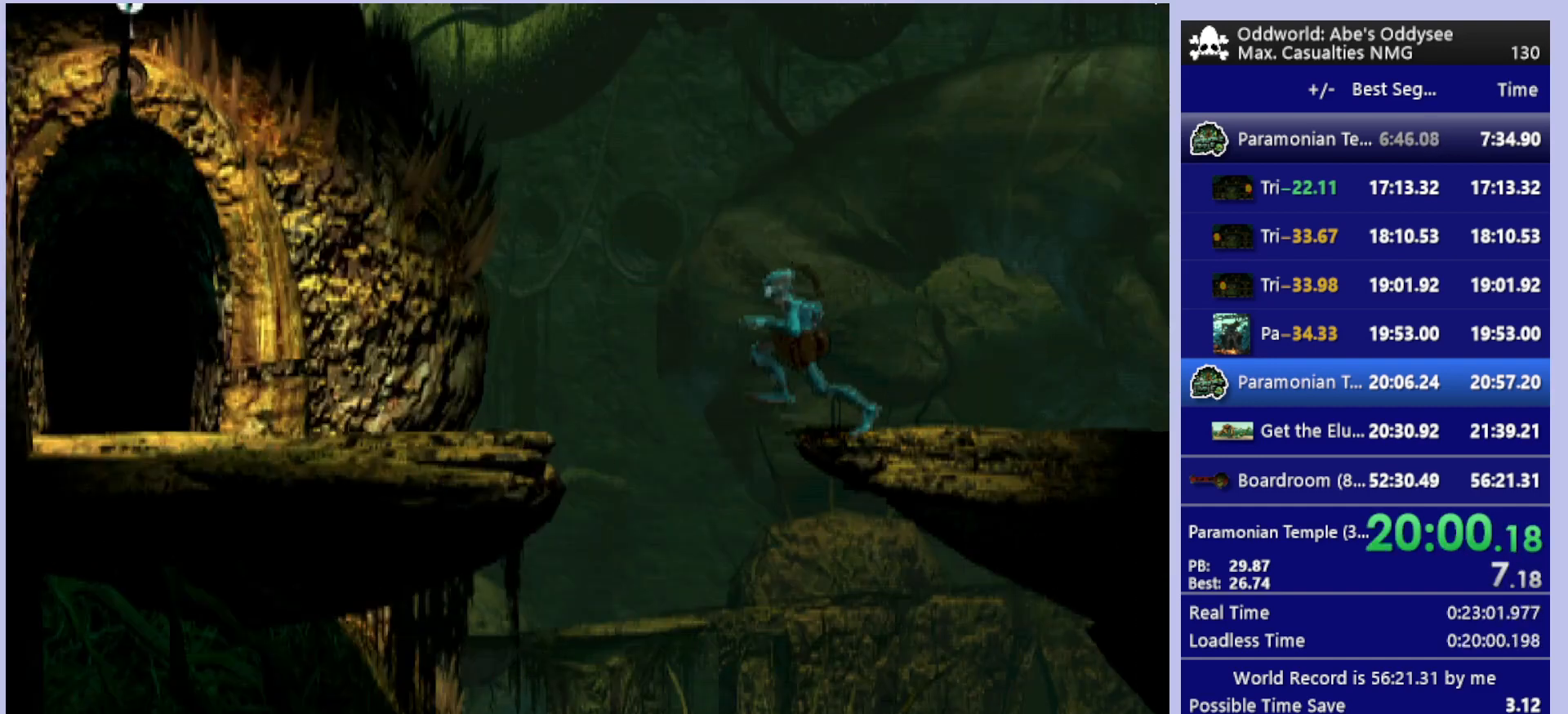
{"buttons": ["R1", "DPAD_LEFT"], "left_stick": "center", "events": [[67, "TRIANGLE", "up"]]}
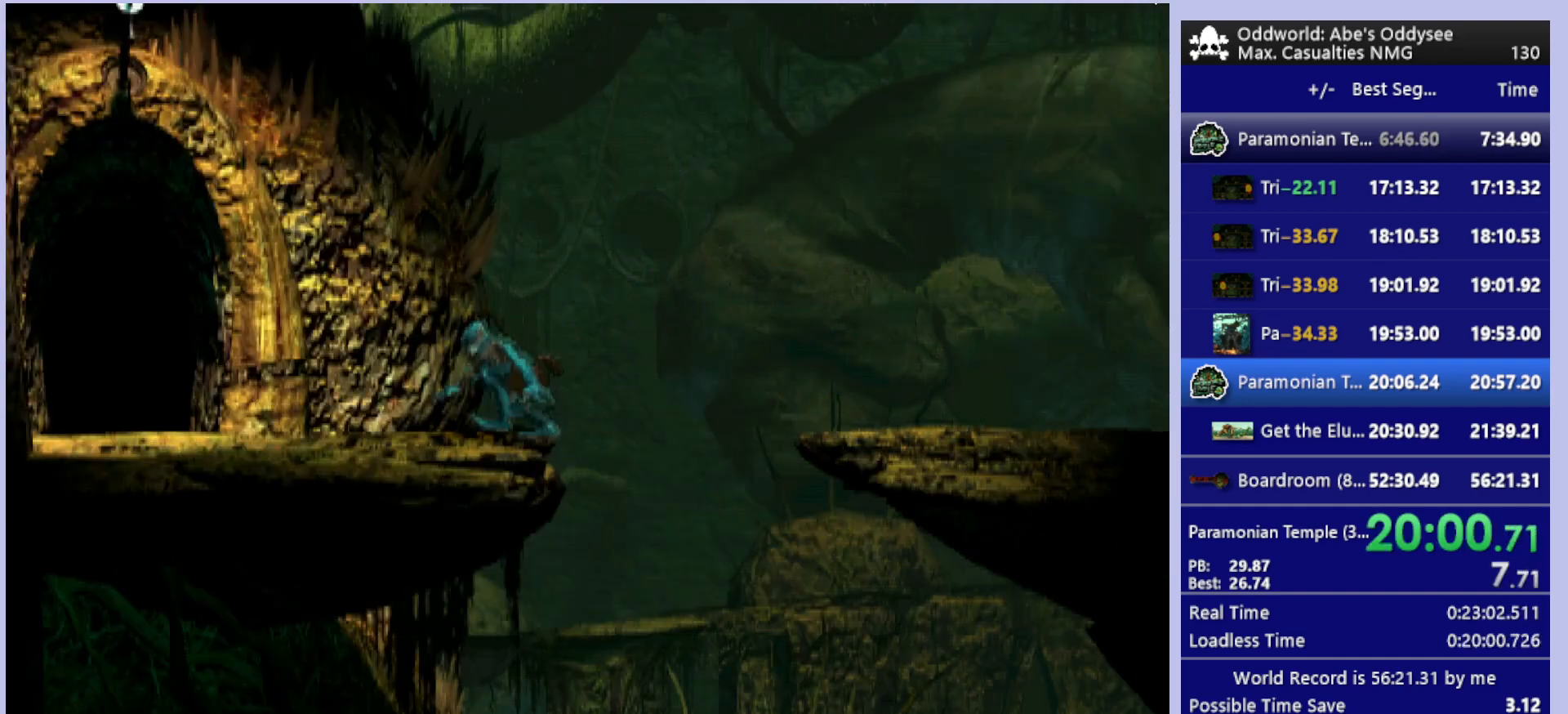
{"buttons": [], "left_stick": "center", "events": [[367, "DPAD_LEFT", "up"], [367, "R1", "up"]]}
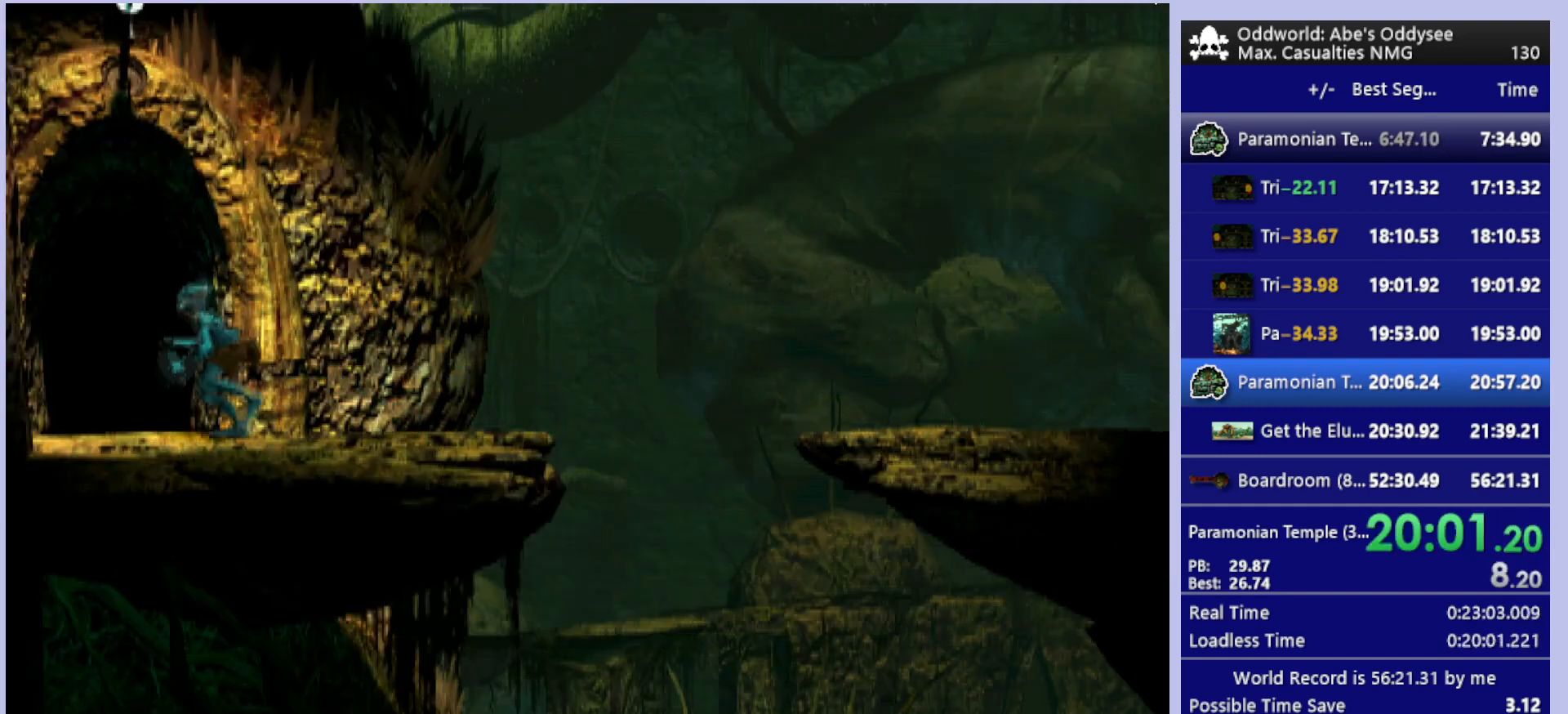
{"buttons": ["CROSS"], "left_stick": "center", "events": [[33, "DPAD_UP", "down"], [400, "CROSS", "down"], [467, "DPAD_UP", "up"]]}